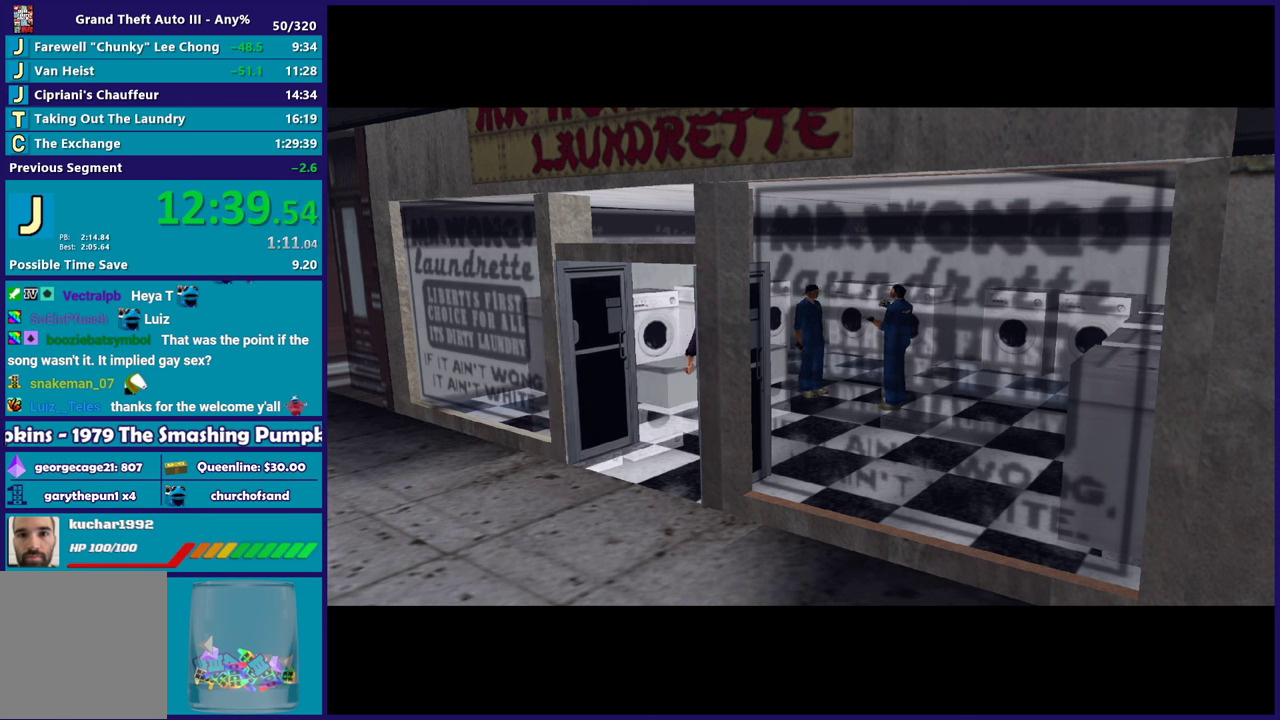
Gameplay with a controller (Xbox layout); each line is a JSON object with the inputs held at the frame after it. "events" lists button and stick changes between this image and that frame as [ms after this image, input, new state], when the widget could be followed in between.
{"buttons": ["A", "R2"], "left_stick": "center", "right_stick": "center", "events": [[50, "A", "down"], [50, "left_stick", "center"], [100, "R2", "down"], [283, "R2", "up"], [317, "A", "up"], [417, "A", "down"], [433, "R2", "down"]]}
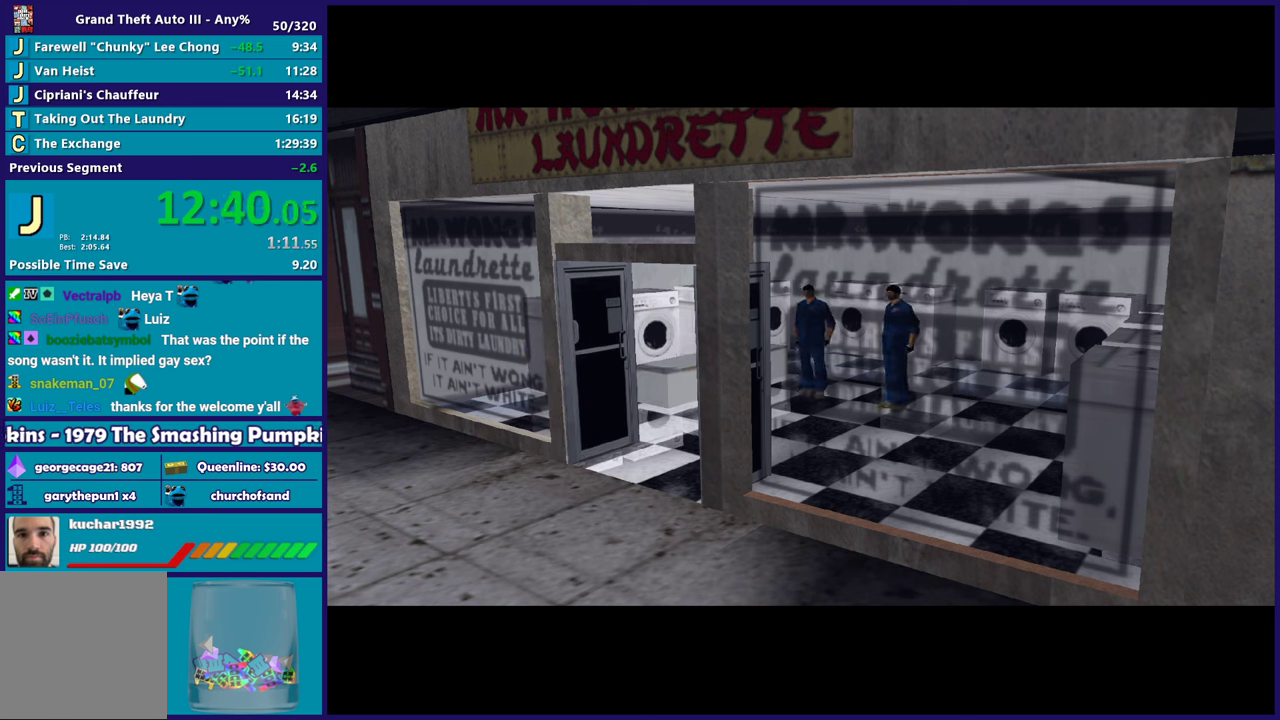
{"buttons": [], "left_stick": "center", "right_stick": "center", "events": [[83, "A", "up"], [83, "R2", "up"]]}
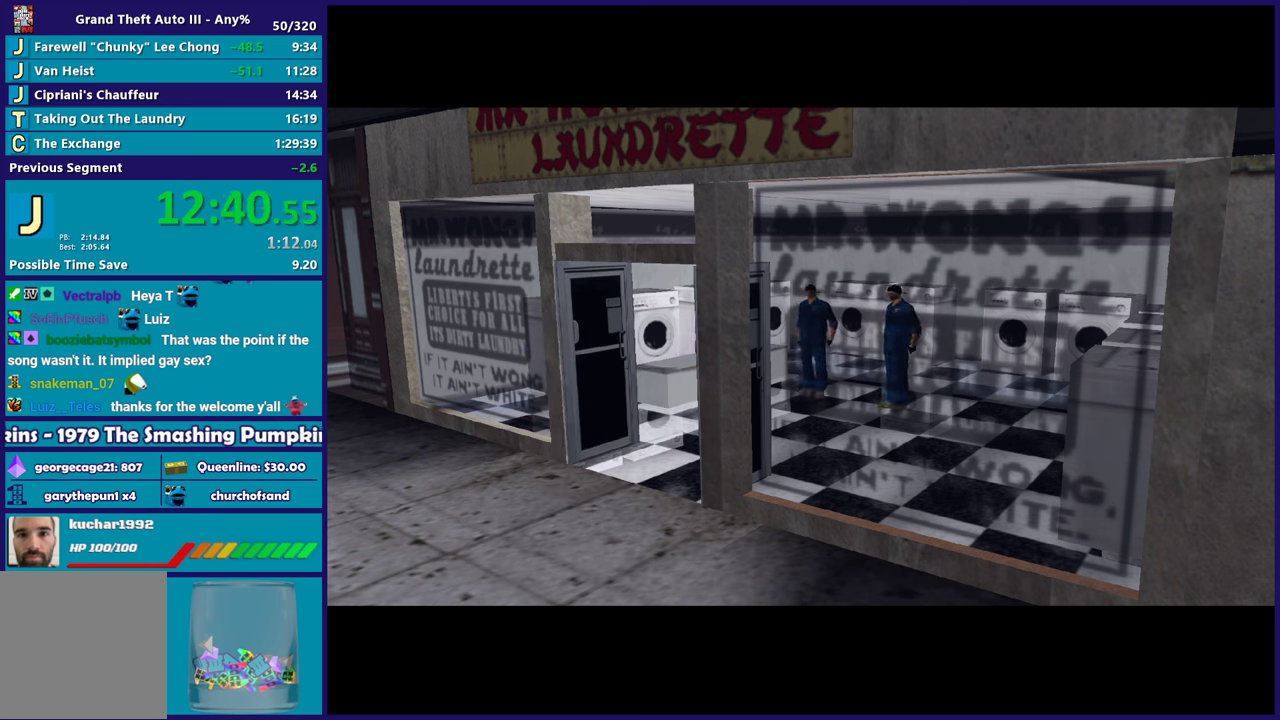
{"buttons": [], "left_stick": "center", "right_stick": "center", "events": [[133, "R2", "down"], [150, "A", "down"], [300, "A", "up"], [350, "R2", "up"]]}
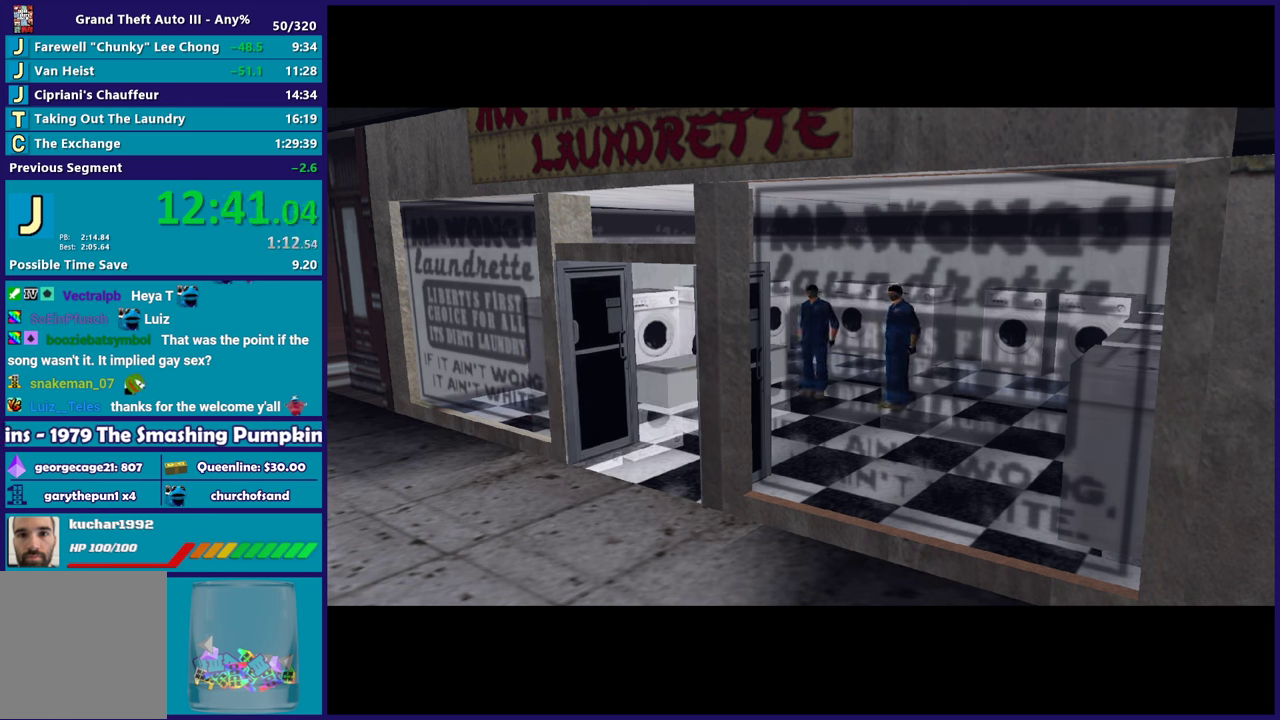
{"buttons": [], "left_stick": "up-left", "right_stick": "center", "events": [[17, "A", "down"], [117, "left_stick", "up-left"], [200, "A", "up"]]}
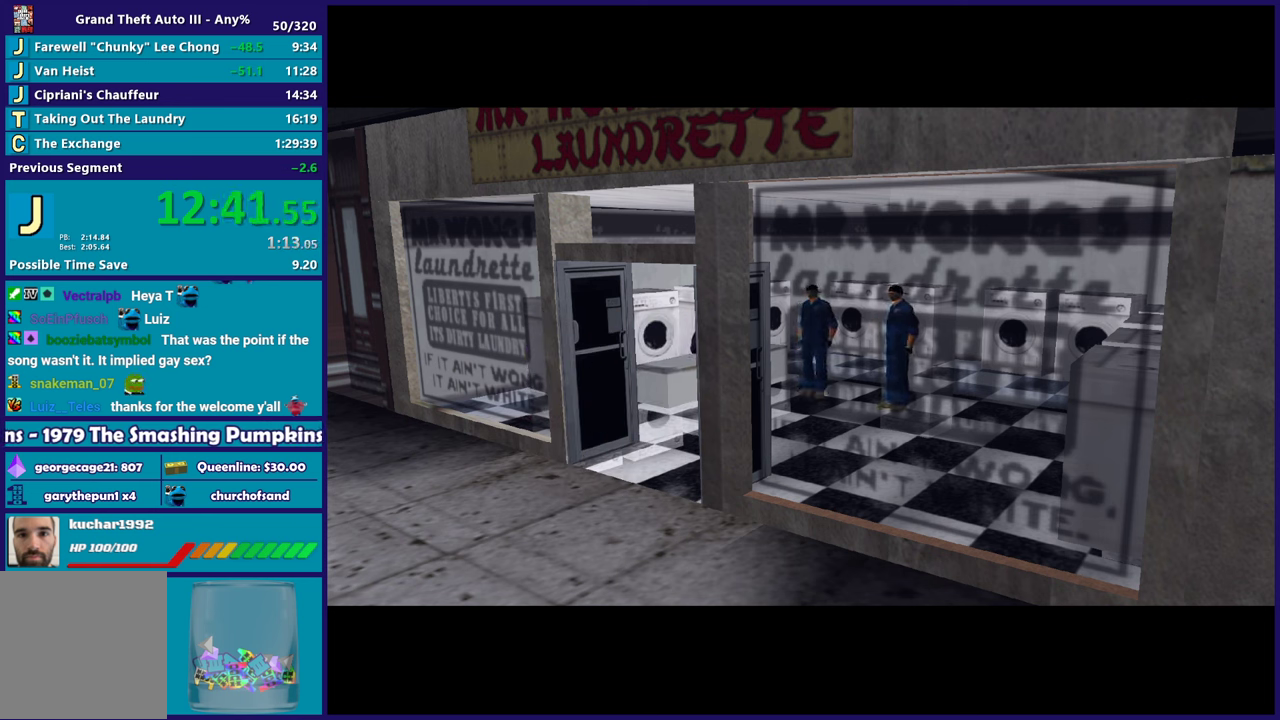
{"buttons": [], "left_stick": "up-left", "right_stick": "center", "events": []}
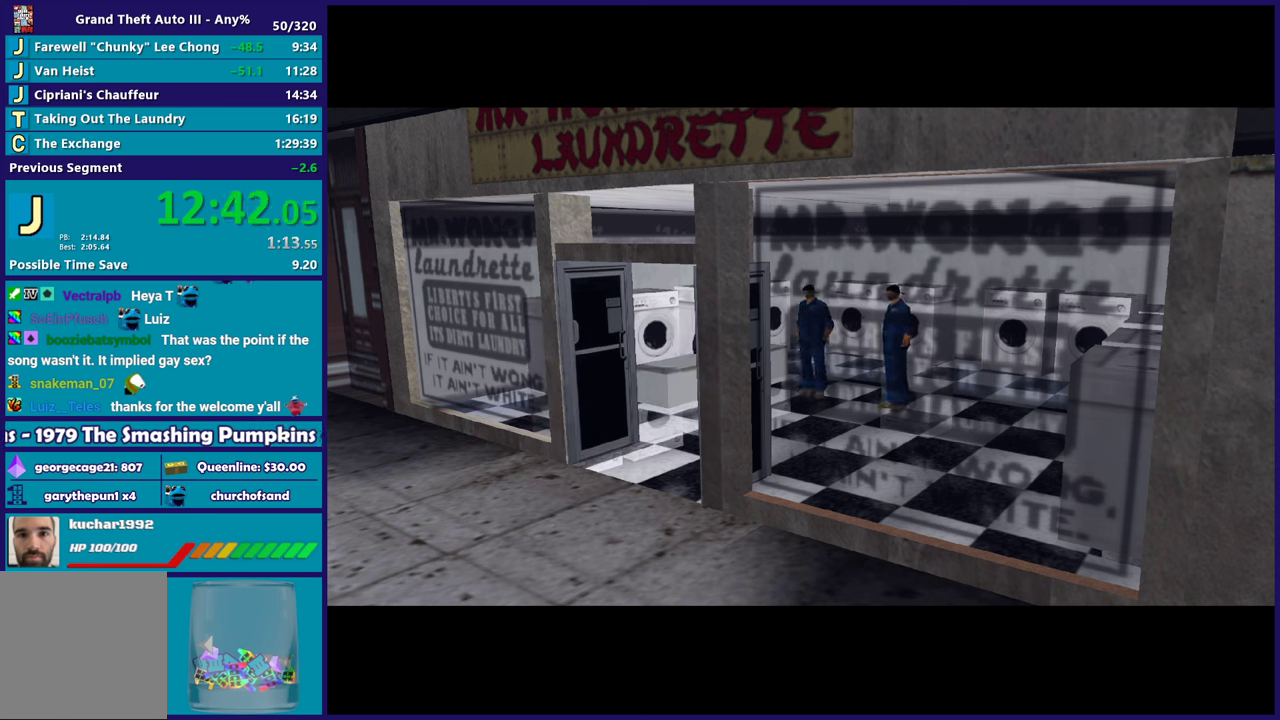
{"buttons": [], "left_stick": "up-left", "right_stick": "center", "events": [[67, "left_stick", "down-right"], [500, "left_stick", "up-left"]]}
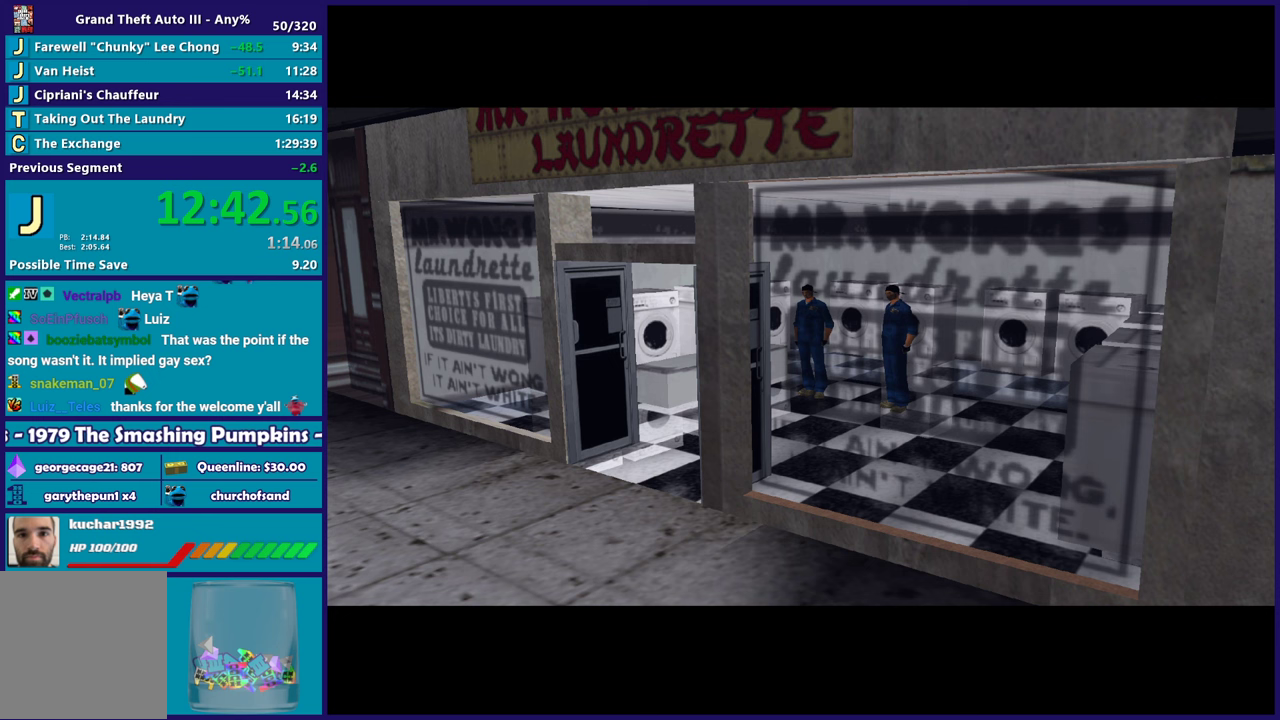
{"buttons": [], "left_stick": "up-left", "right_stick": "center", "events": [[300, "left_stick", "down-right"], [500, "left_stick", "up-left"]]}
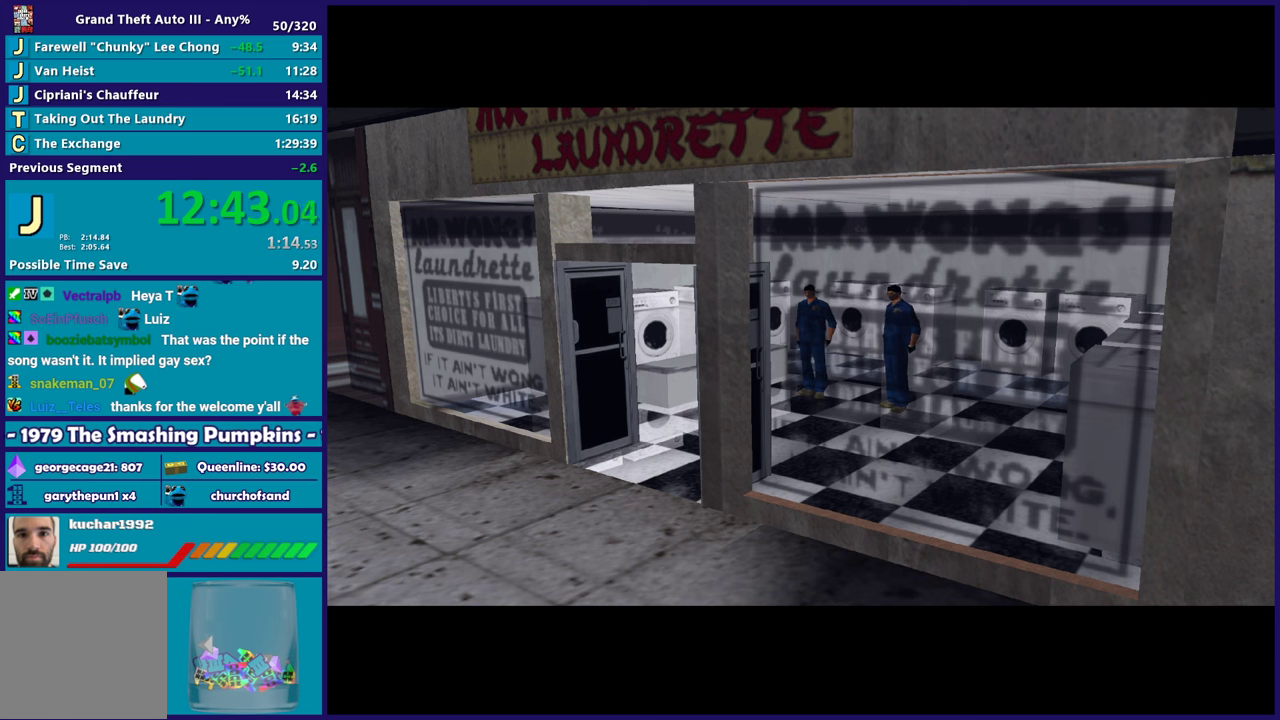
{"buttons": [], "left_stick": "up-left", "right_stick": "center", "events": [[217, "left_stick", "down"], [267, "left_stick", "down-right"], [367, "left_stick", "up-left"]]}
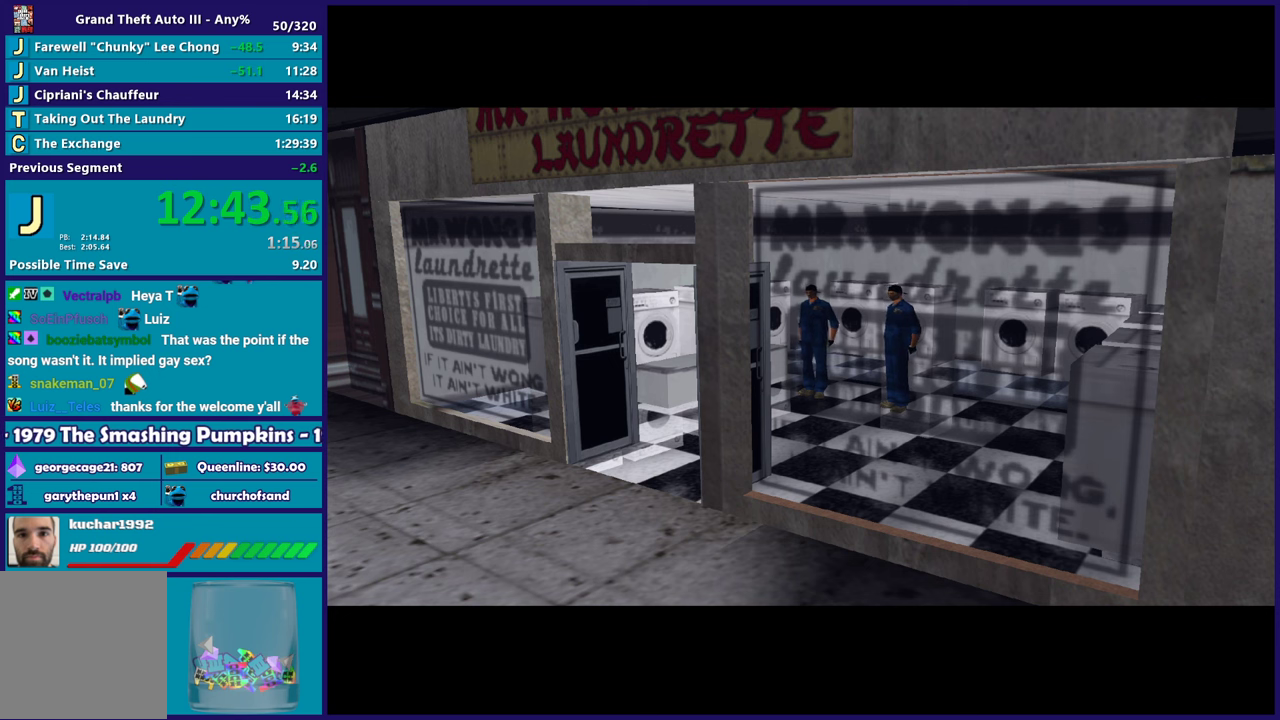
{"buttons": [], "left_stick": "down-right", "right_stick": "center", "events": [[33, "left_stick", "down"], [83, "left_stick", "down-right"], [200, "R2", "down"], [200, "left_stick", "up-left"], [217, "A", "down"], [400, "A", "up"], [433, "left_stick", "down"], [450, "R2", "up"], [483, "left_stick", "down-right"]]}
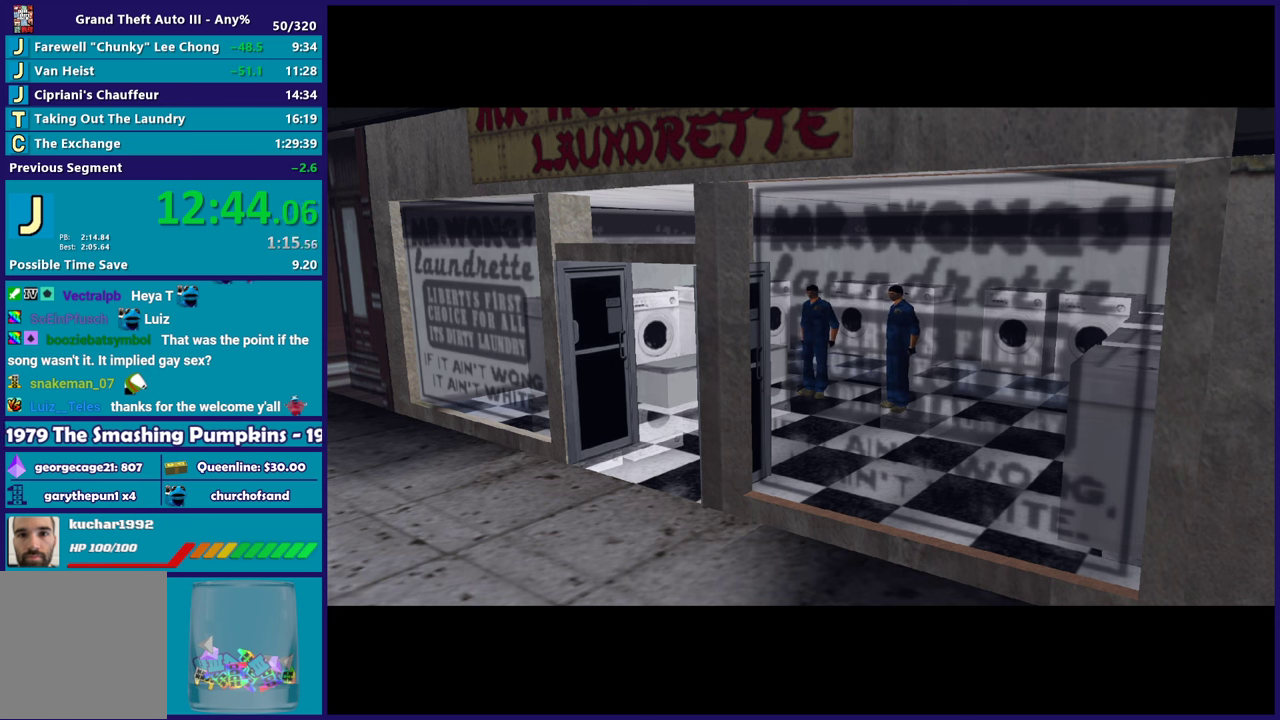
{"buttons": ["A", "R2"], "left_stick": "down-right", "right_stick": "center", "events": [[417, "A", "down"], [433, "R2", "down"]]}
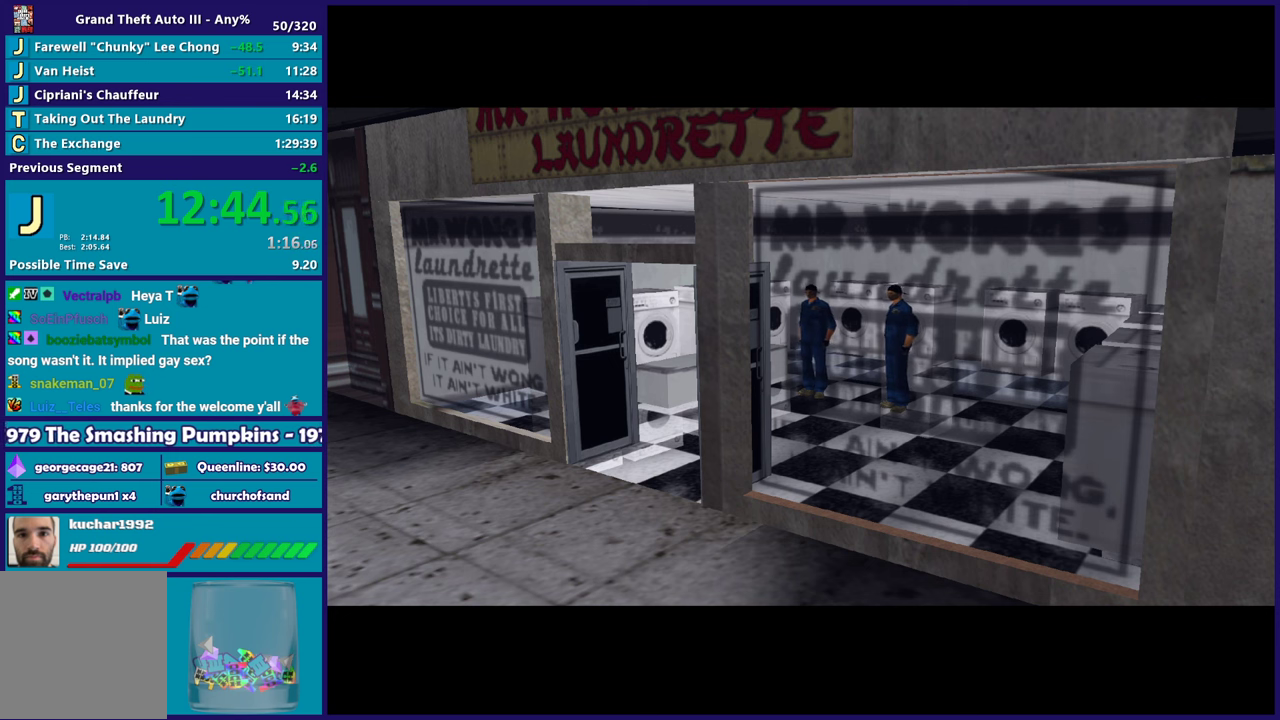
{"buttons": [], "left_stick": "up-left", "right_stick": "center", "events": [[17, "left_stick", "right"], [183, "A", "up"], [217, "left_stick", "up-right"], [267, "left_stick", "up"], [467, "R2", "up"], [483, "left_stick", "up-left"]]}
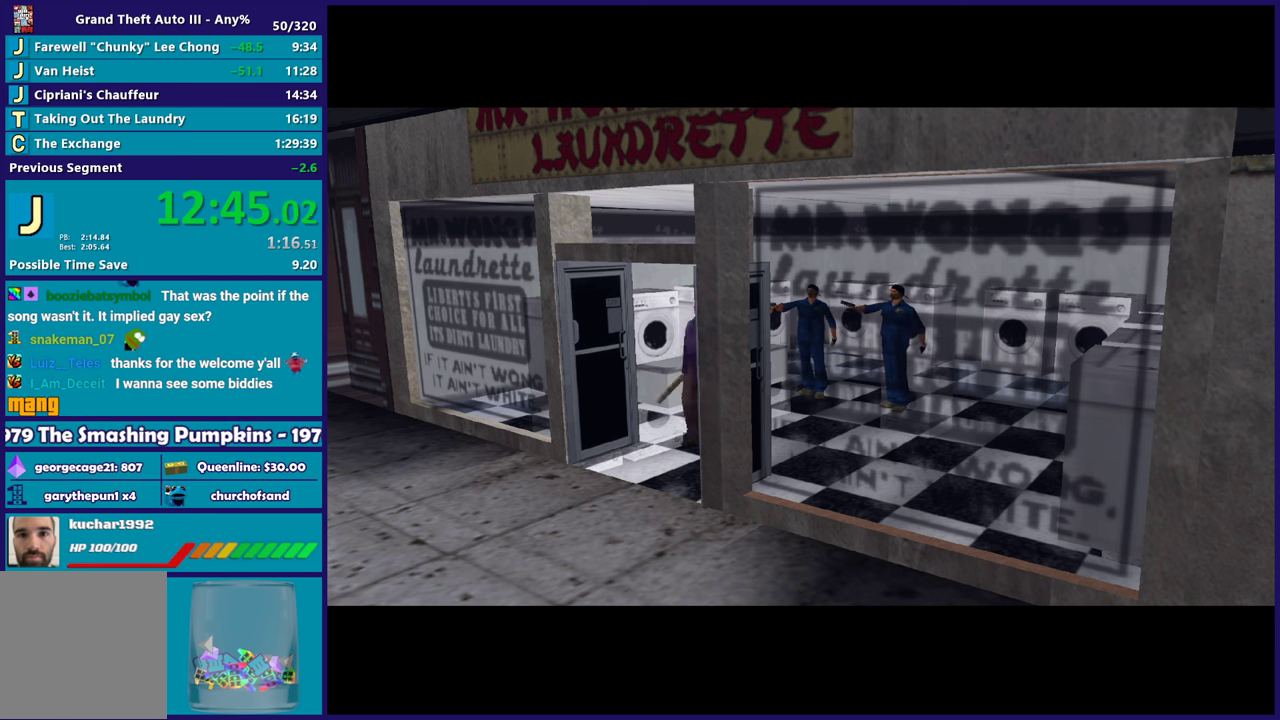
{"buttons": ["A", "R2"], "left_stick": "down", "right_stick": "center", "events": [[133, "left_stick", "left"], [267, "left_stick", "down-left"], [417, "left_stick", "down"], [500, "A", "down"], [500, "R2", "down"]]}
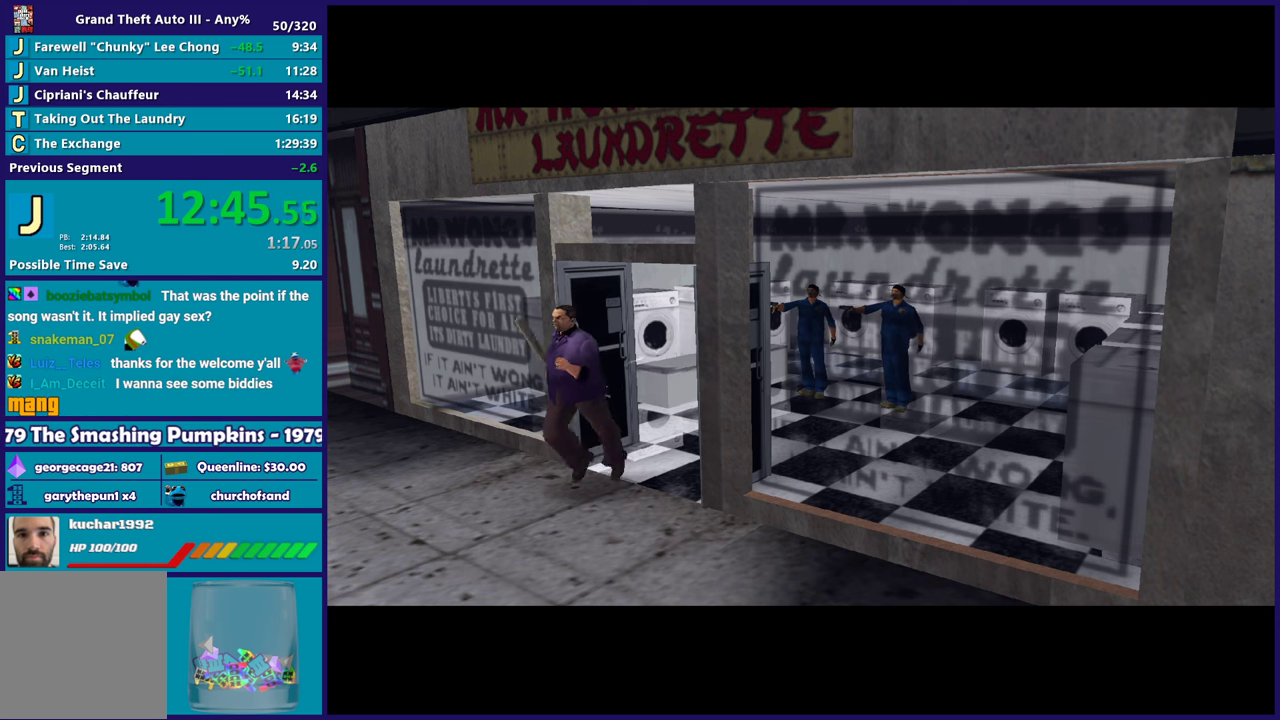
{"buttons": [], "left_stick": "center", "right_stick": "center", "events": [[17, "left_stick", "down-right"], [217, "R2", "up"], [233, "A", "up"], [333, "left_stick", "center"]]}
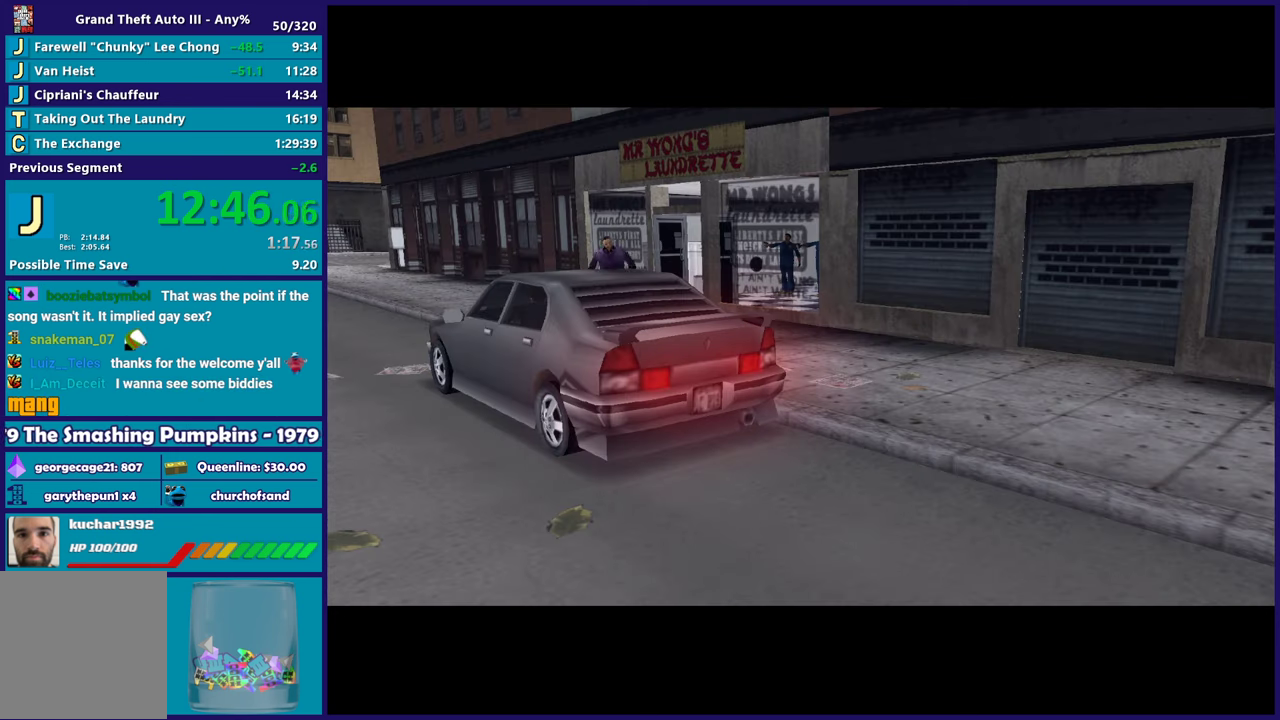
{"buttons": ["A", "R2"], "left_stick": "down-right", "right_stick": "center", "events": [[17, "A", "down"], [217, "A", "up"], [283, "R2", "down"], [350, "left_stick", "down-right"], [367, "A", "down"]]}
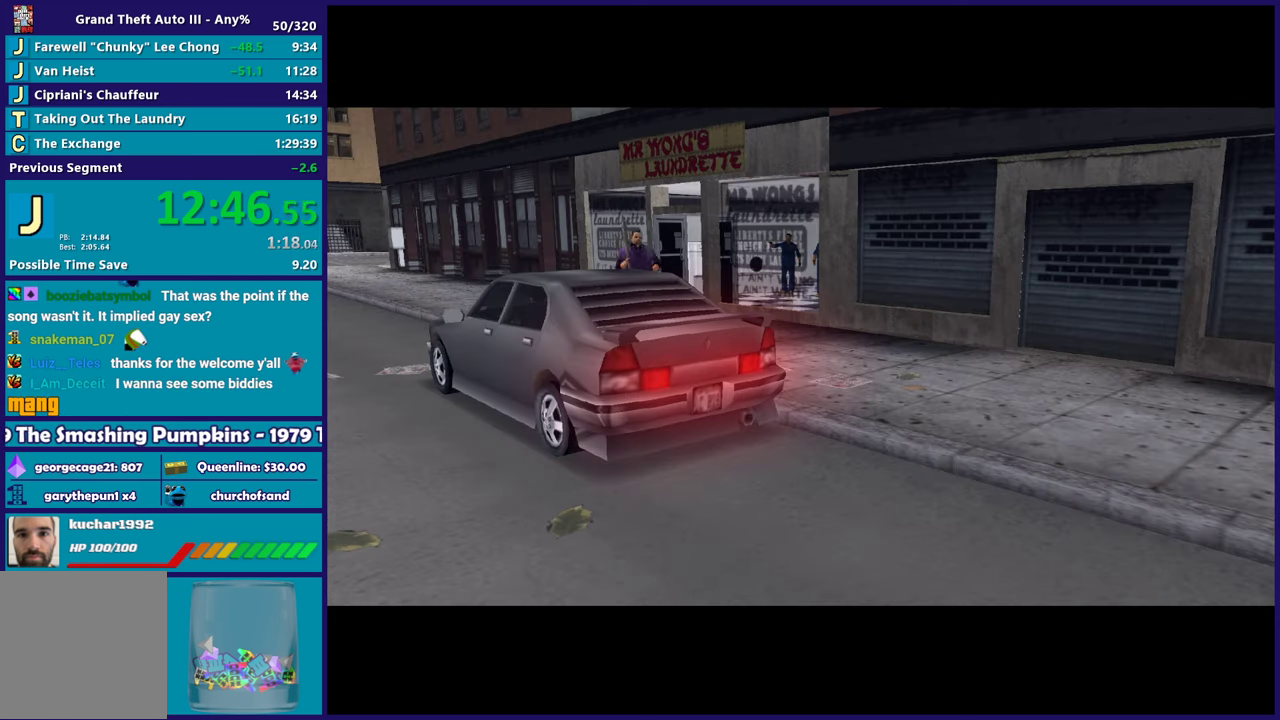
{"buttons": ["R2"], "left_stick": "center", "right_stick": "center", "events": [[100, "A", "up"], [100, "left_stick", "center"], [283, "left_stick", "up-left"], [450, "left_stick", "center"]]}
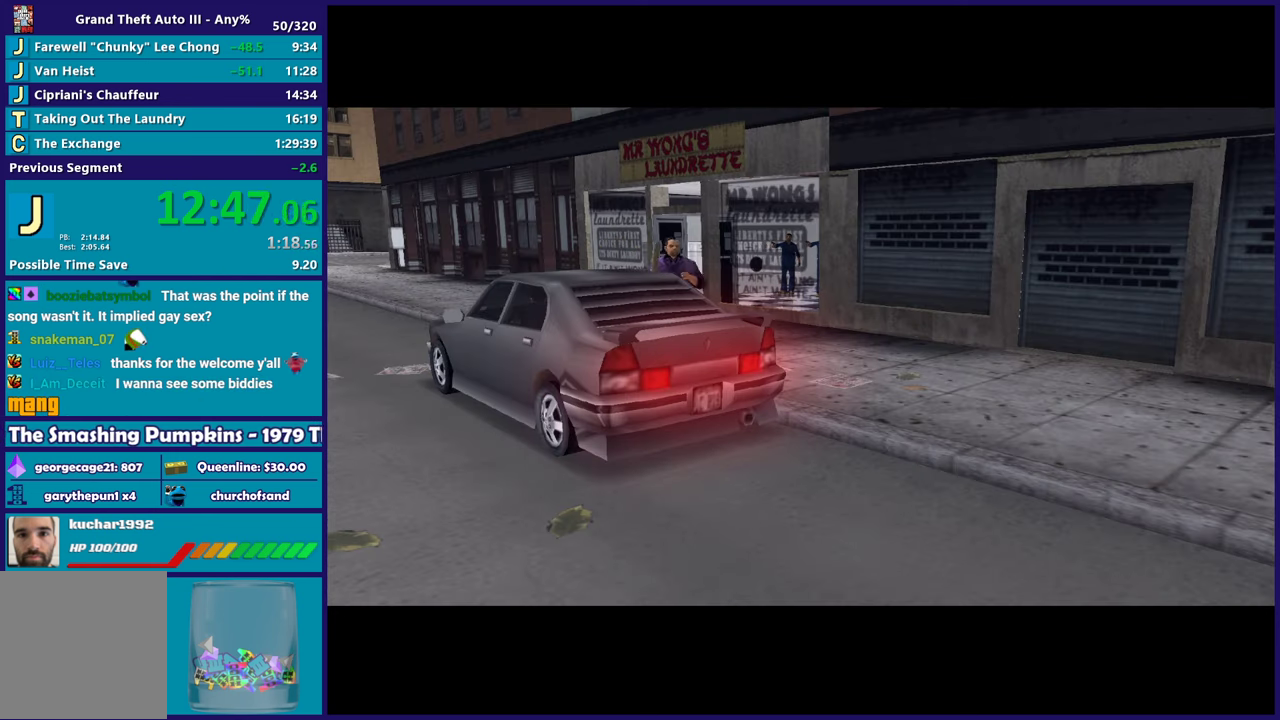
{"buttons": ["R2"], "left_stick": "center", "right_stick": "center", "events": [[117, "A", "down"], [183, "left_stick", "down-right"], [333, "A", "up"], [400, "left_stick", "center"]]}
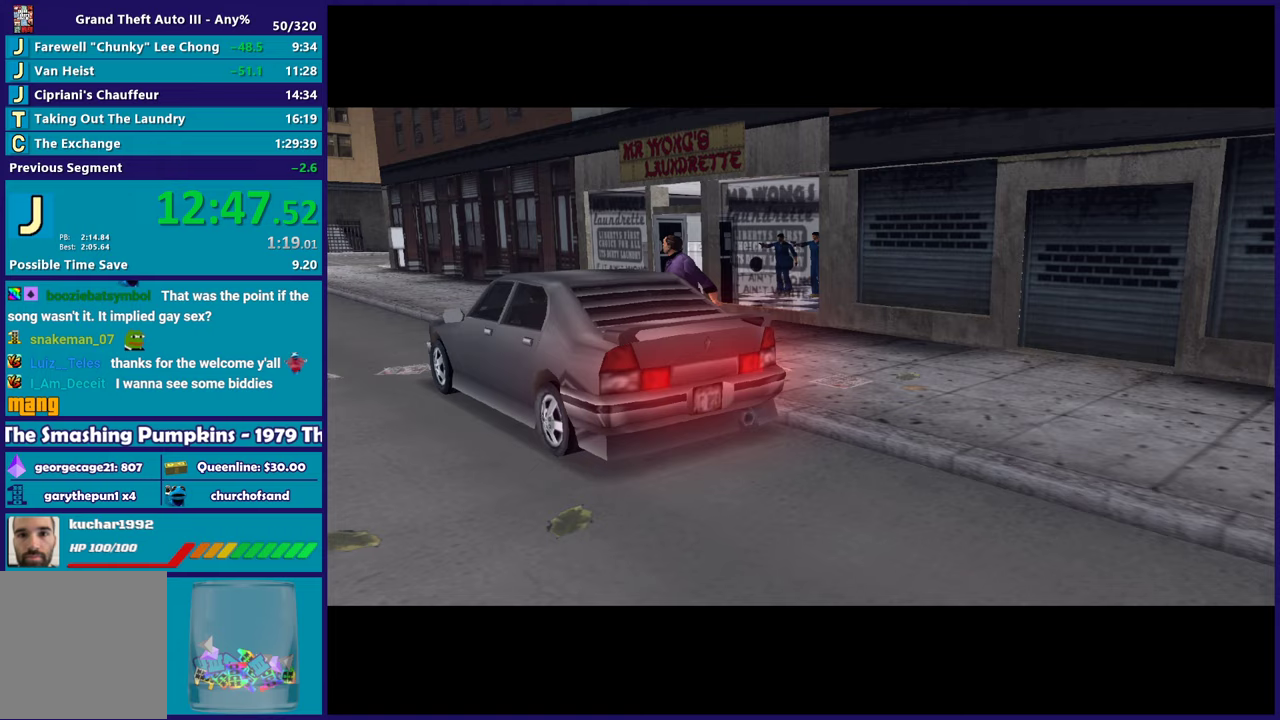
{"buttons": ["R2"], "left_stick": "center", "right_stick": "center", "events": [[67, "left_stick", "up"], [150, "left_stick", "center"]]}